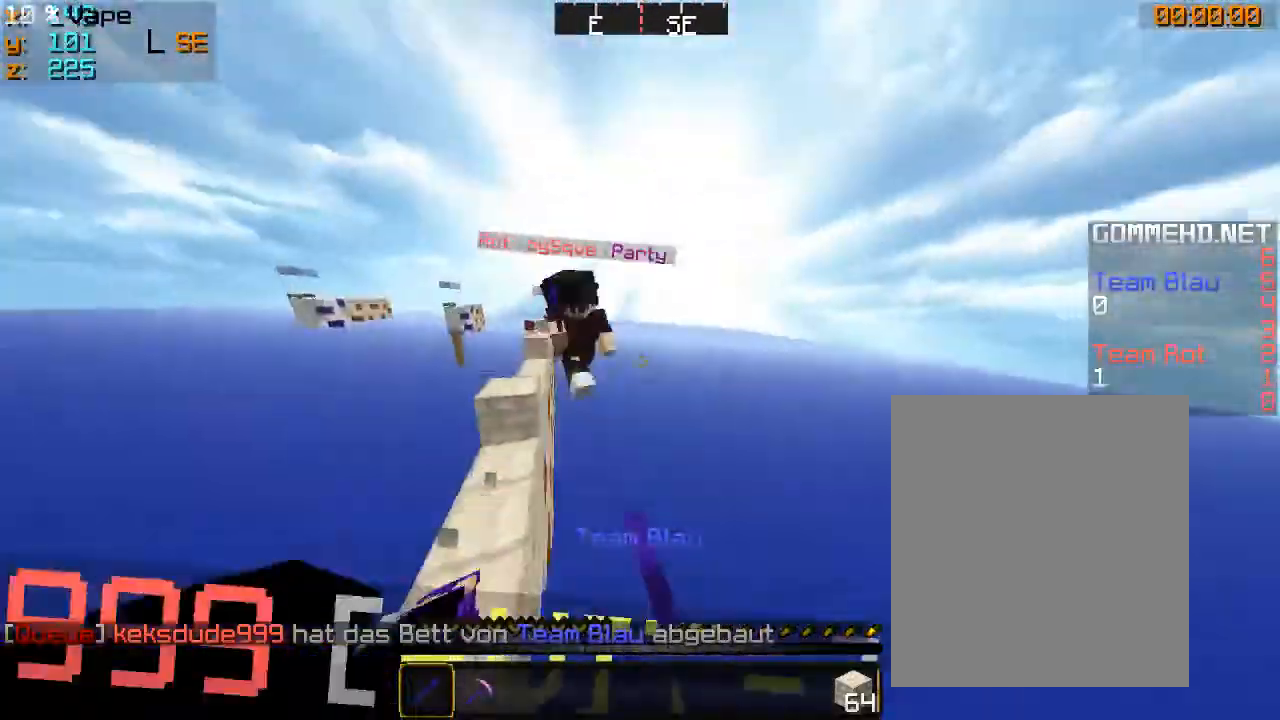
Gameplay with keyboard and mouse; each line is a JSON object with the keys and mouse buttons held at the frame after it. "events" lists presses ("down") and releases ("up") of "a", "d", "s", "w", "mouse_left" and "mouse_right" between this image and that frame as [ms after this image, input, new state], when the widget could be followed in between. "mouse_left", "mouse_right" = the "left", "right" buttons of the "mouse" list. No other keys are recorded. Fast repeated clicks can show as one long hold. Mouse movement is not recorded.
{"keys": ["a", "w"], "mouse": ["left"], "events": [[66, "w", "up"], [100, "mouse_left", "up"], [133, "mouse_left", "down"], [200, "mouse_left", "up"], [300, "mouse_left", "down"], [466, "w", "down"]]}
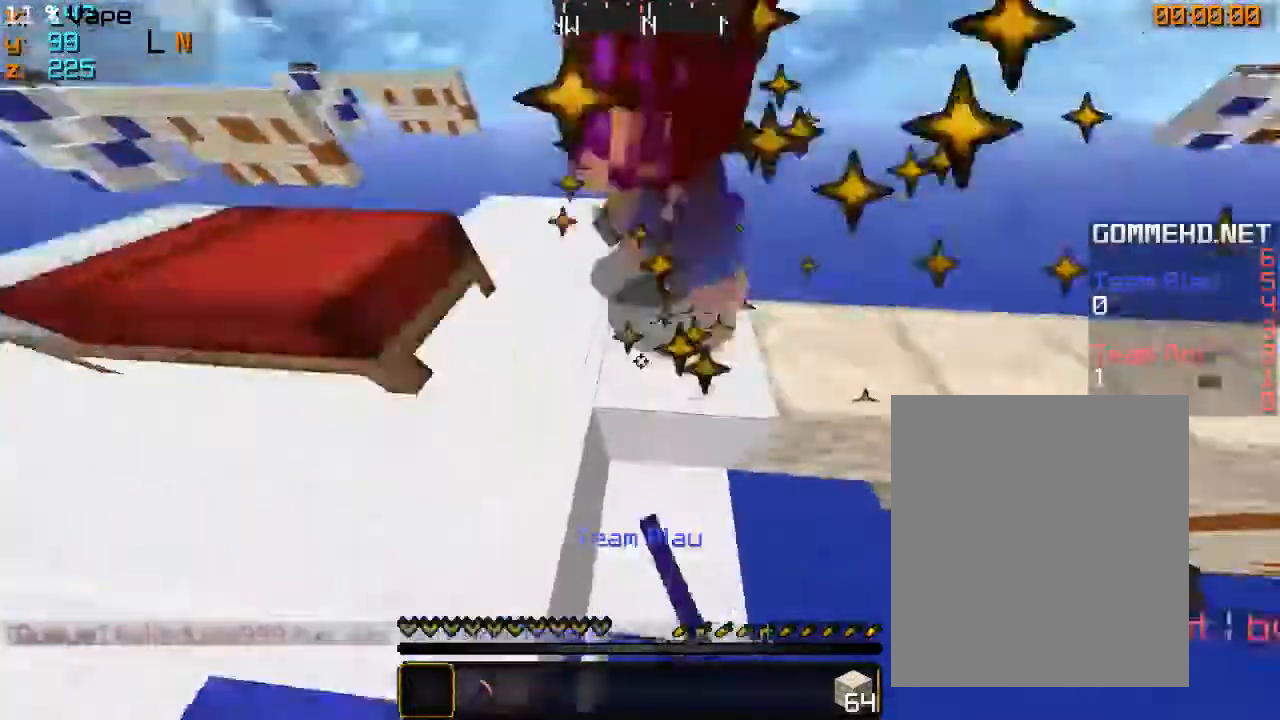
{"keys": ["a", "w"], "mouse": [], "events": [[33, "mouse_left", "up"], [66, "mouse_left", "down"], [233, "mouse_left", "up"], [300, "mouse_left", "down"], [333, "a", "up"], [366, "mouse_left", "up"], [466, "a", "down"]]}
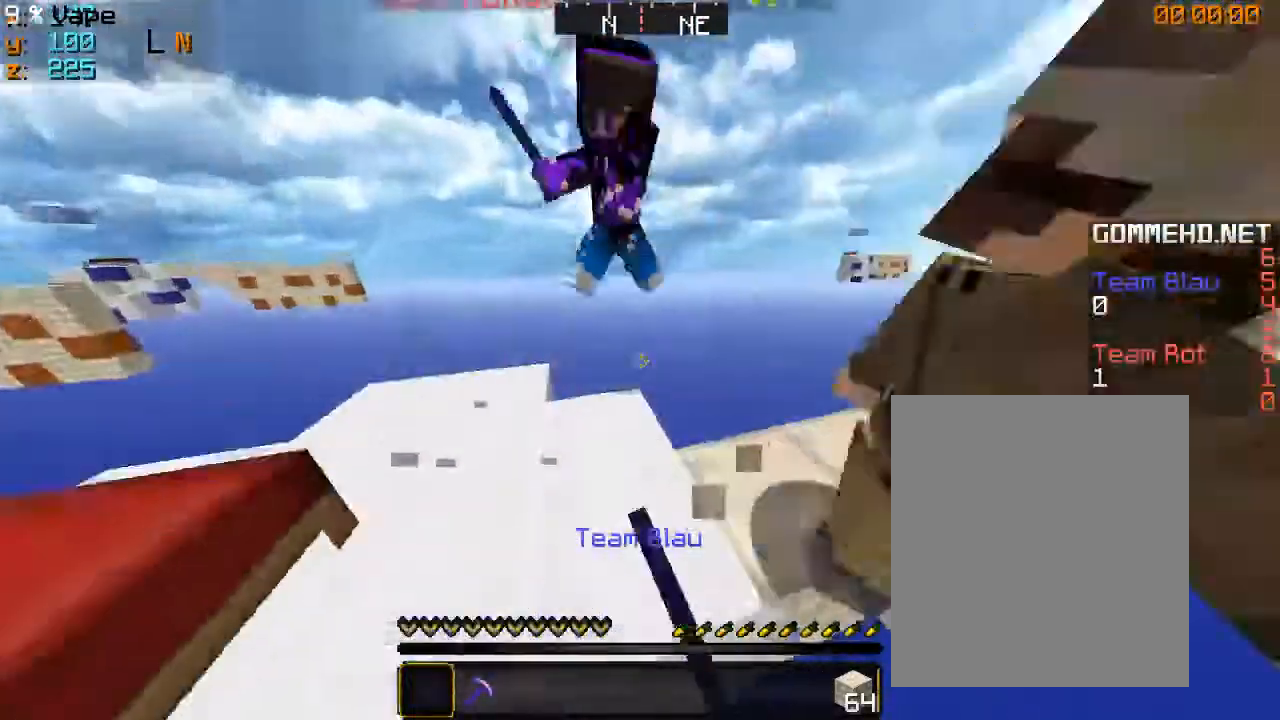
{"keys": ["a", "w"], "mouse": ["left"], "events": [[166, "a", "up"], [333, "a", "down"], [333, "mouse_left", "down"]]}
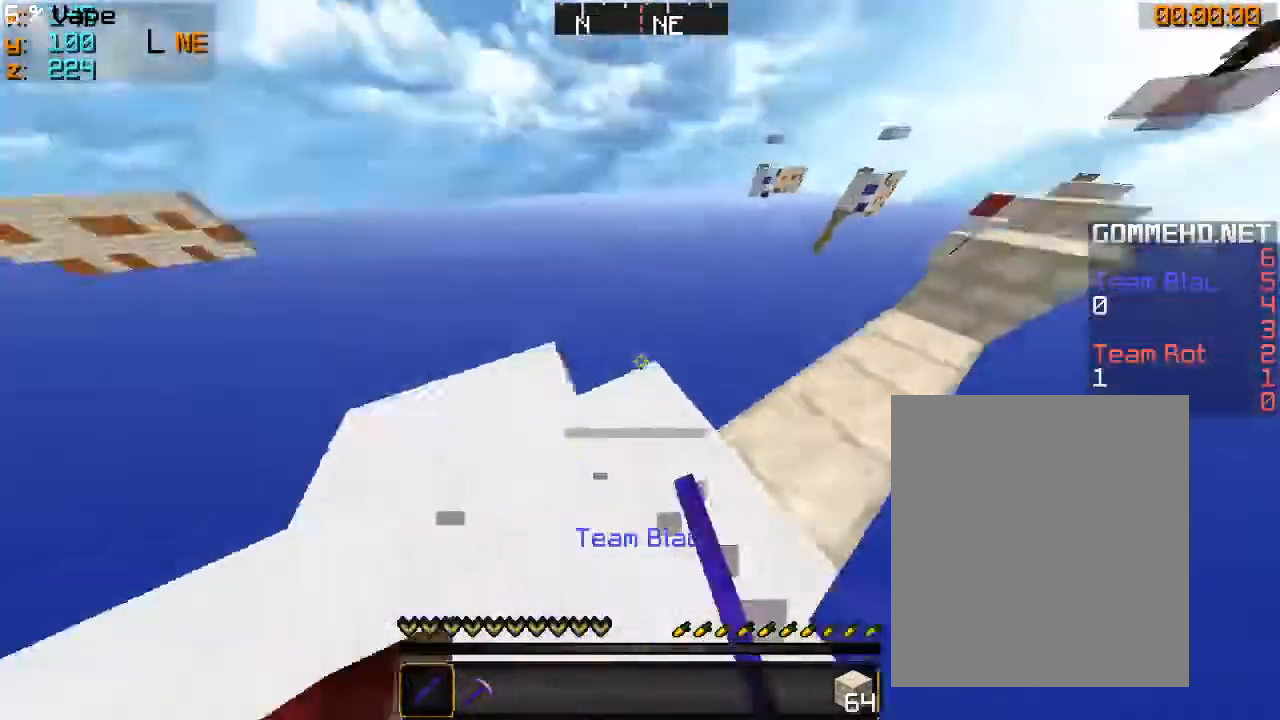
{"keys": ["w"], "mouse": [], "events": [[66, "mouse_left", "up"], [66, "w", "up"], [100, "a", "up"], [100, "mouse_left", "down"], [133, "w", "down"], [166, "d", "down"], [166, "mouse_left", "up"], [266, "w", "up"], [366, "a", "down"], [366, "w", "down"], [433, "d", "up"], [500, "a", "up"]]}
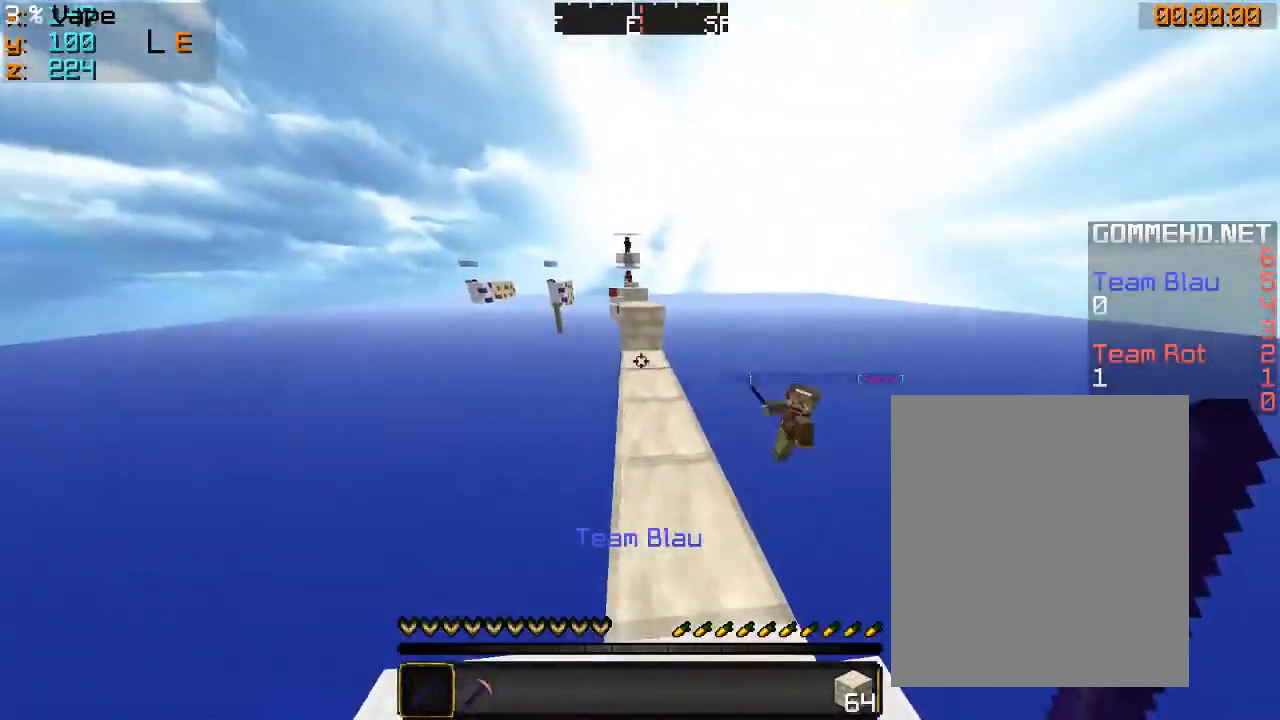
{"keys": ["w"], "mouse": [], "events": []}
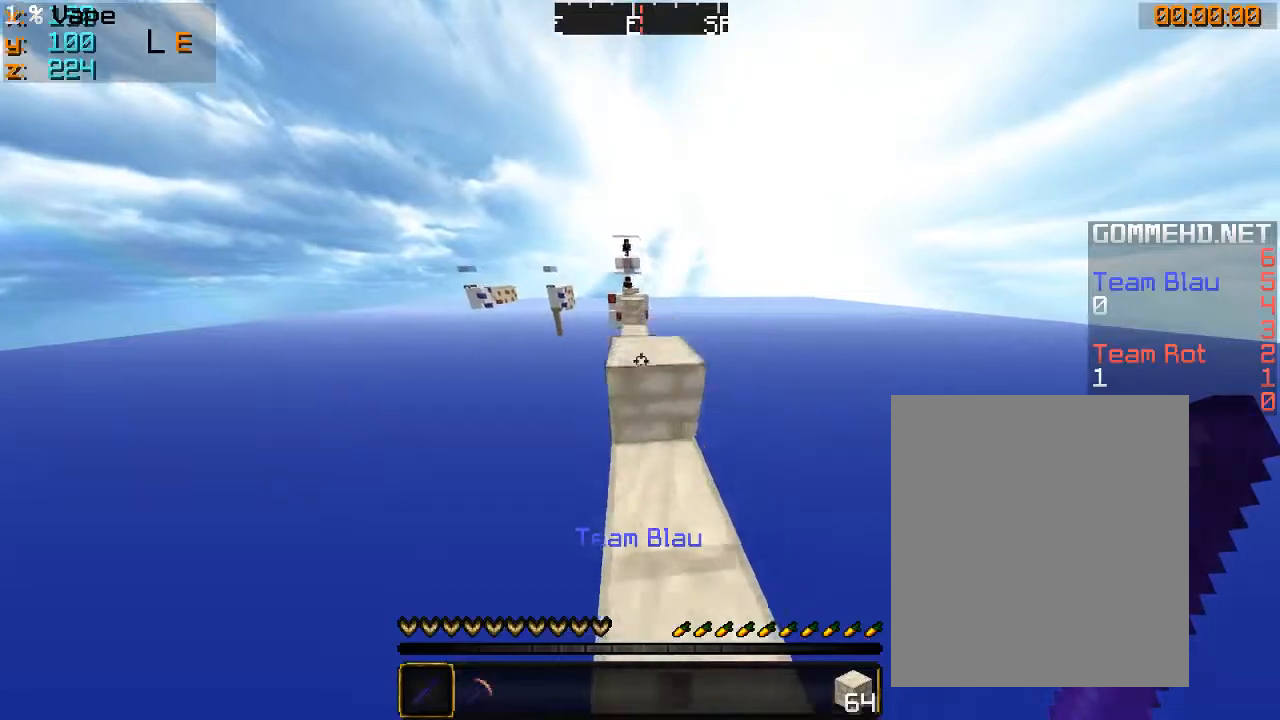
{"keys": ["w"], "mouse": [], "events": []}
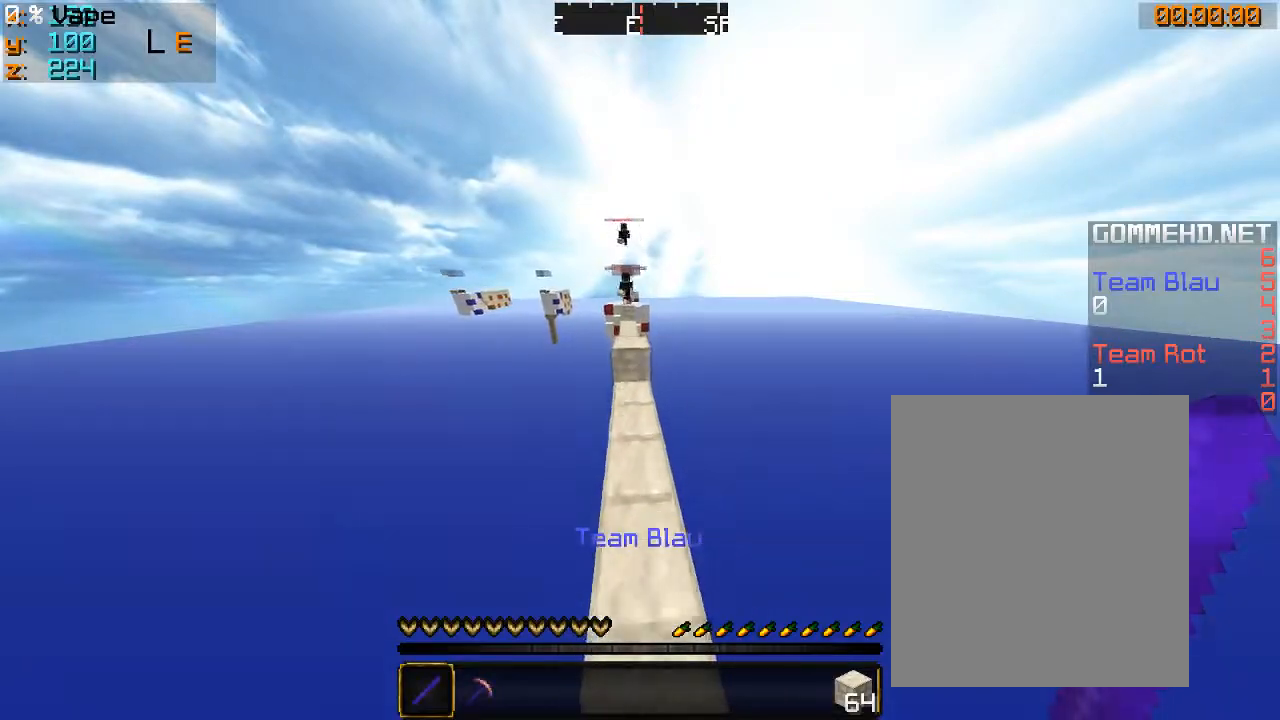
{"keys": ["a", "w"], "mouse": [], "events": [[466, "a", "down"]]}
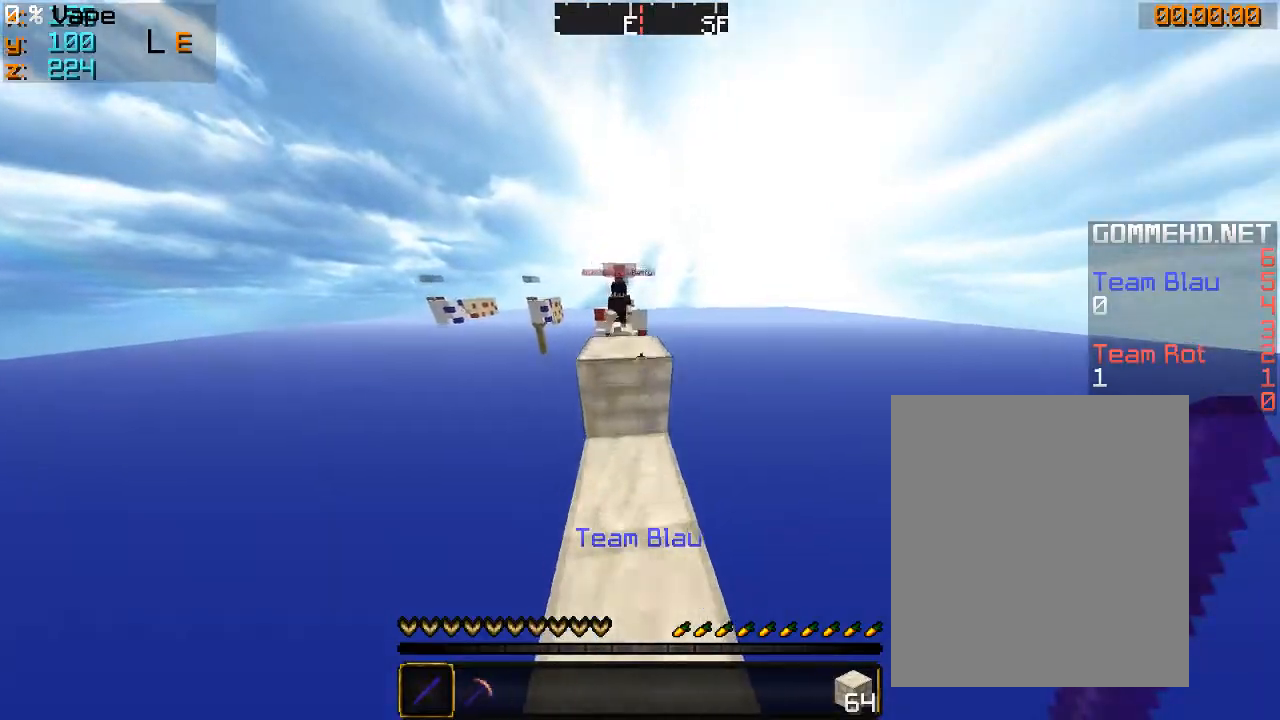
{"keys": ["w"], "mouse": [], "events": [[166, "mouse_left", "down"], [200, "a", "up"], [233, "mouse_left", "up"], [366, "mouse_left", "down"], [466, "mouse_left", "up"]]}
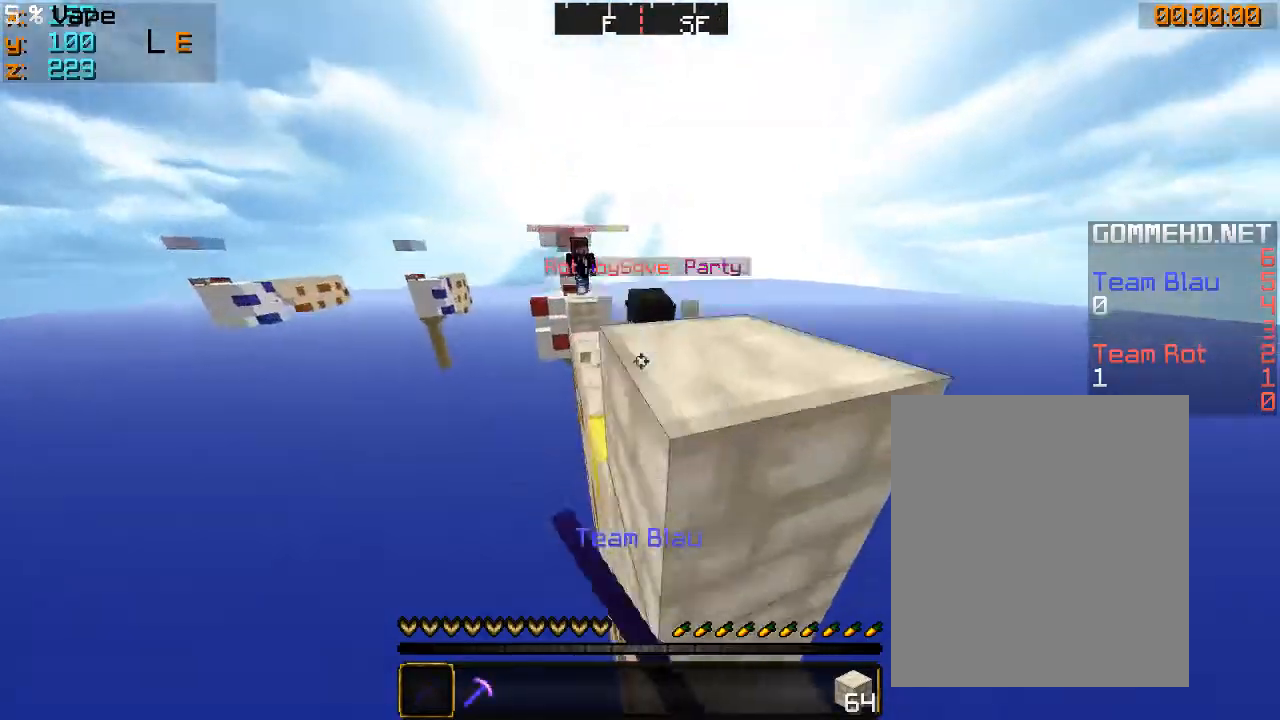
{"keys": ["a", "d", "w"], "mouse": [], "events": [[33, "mouse_left", "down"], [133, "mouse_left", "up"], [200, "mouse_left", "down"], [266, "d", "down"], [266, "mouse_left", "up"], [466, "a", "down"], [466, "mouse_left", "down"], [500, "mouse_left", "up"]]}
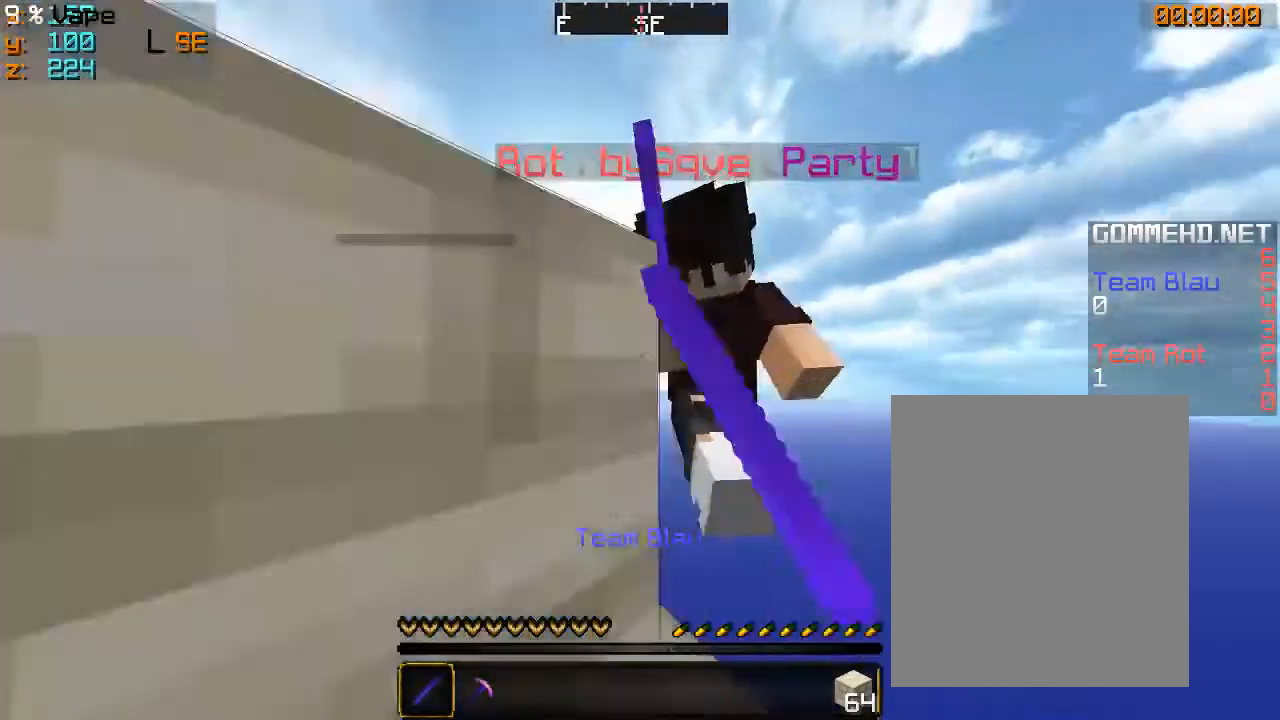
{"keys": ["a", "w"], "mouse": ["left"], "events": [[33, "d", "up"], [33, "mouse_left", "down"], [133, "a", "up"], [333, "a", "down"], [366, "mouse_left", "up"], [466, "mouse_left", "down"]]}
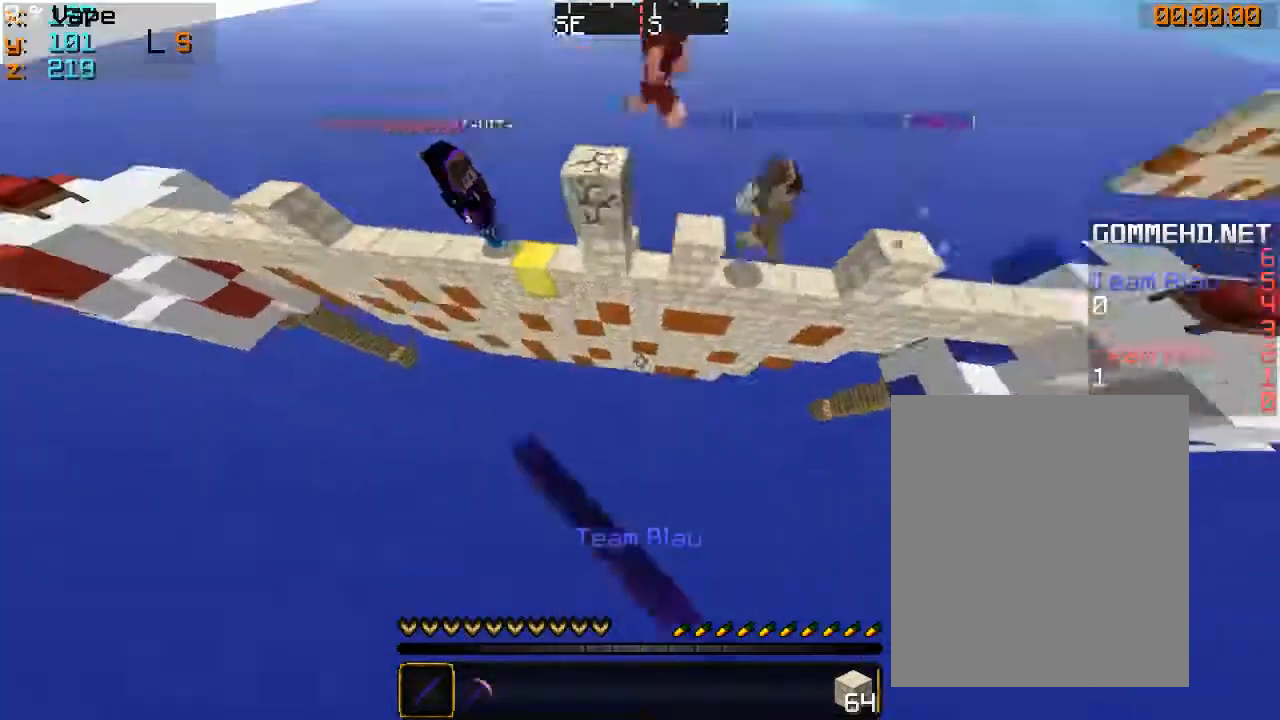
{"keys": ["w"], "mouse": [], "events": [[33, "a", "up"], [33, "mouse_left", "up"]]}
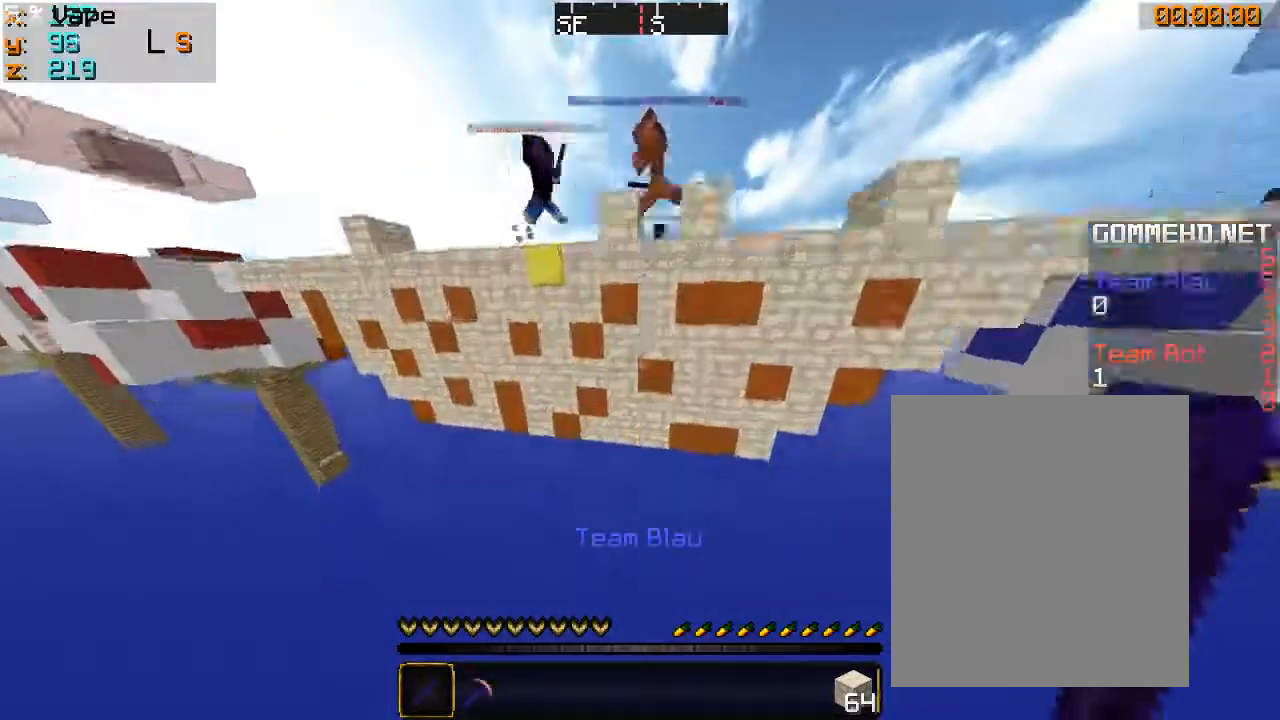
{"keys": [], "mouse": [], "events": [[100, "w", "up"], [200, "mouse_left", "down"], [333, "mouse_left", "up"]]}
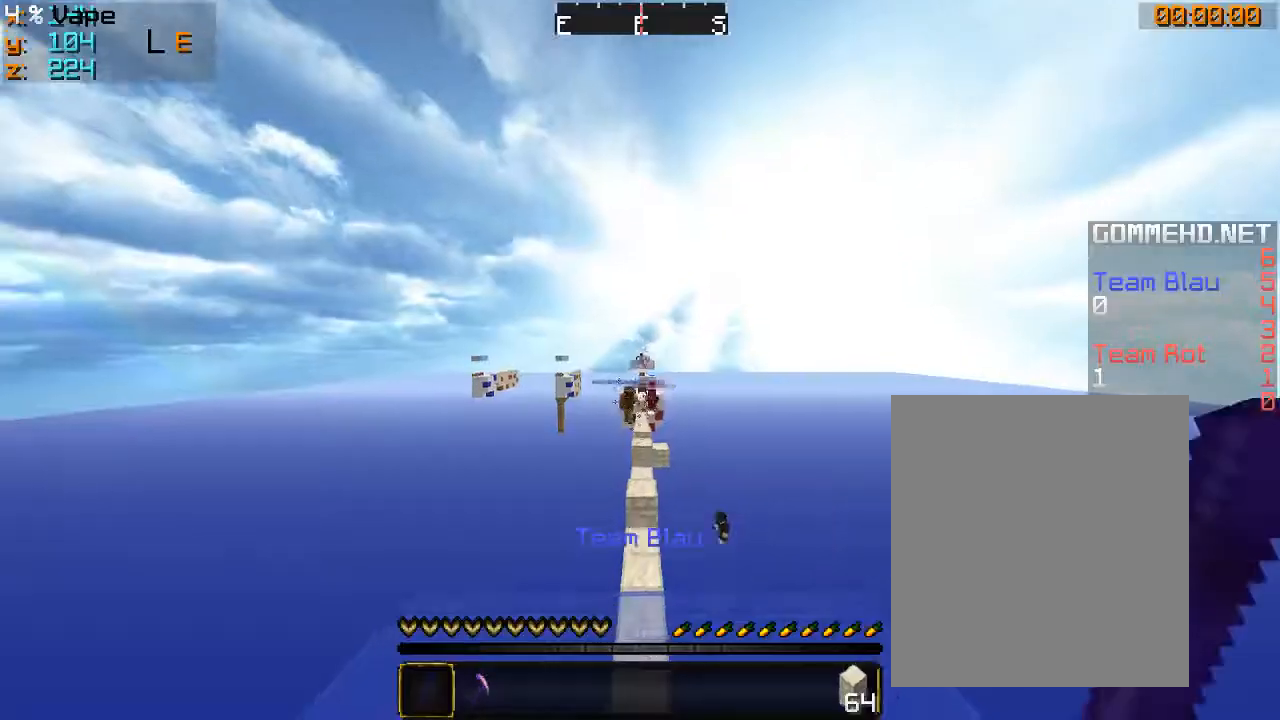
{"keys": ["w"], "mouse": [], "events": [[133, "w", "down"]]}
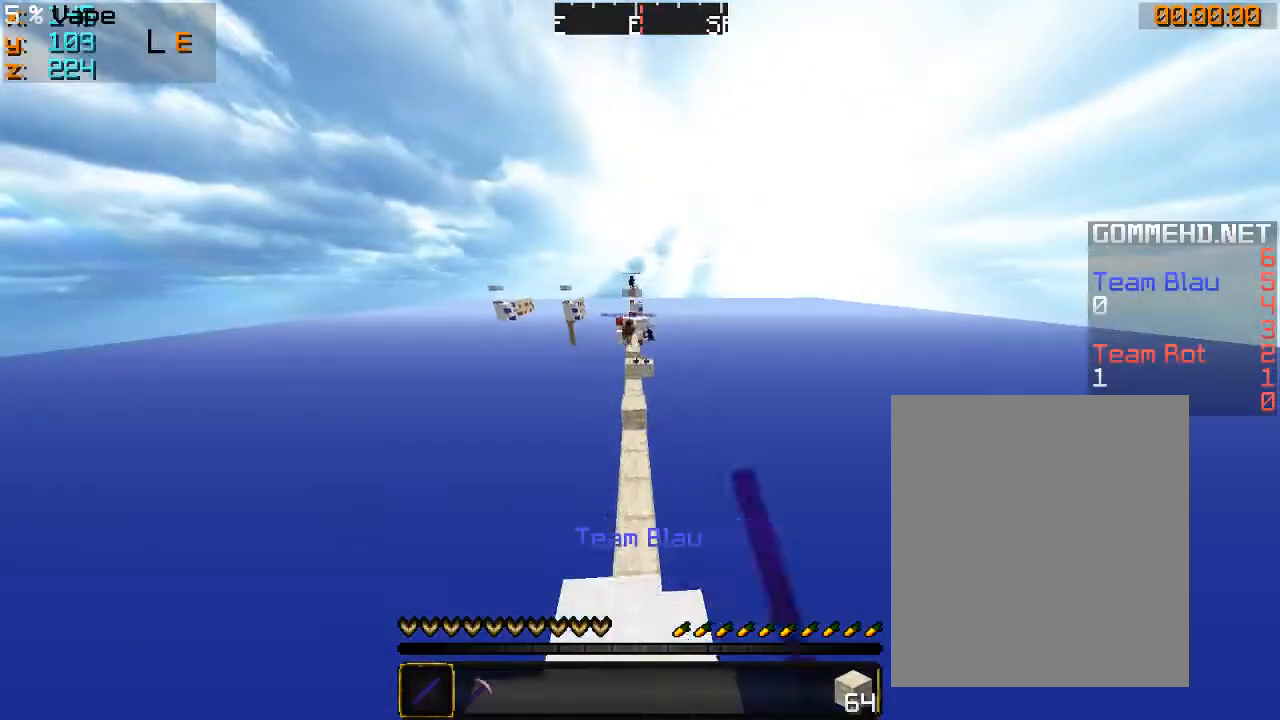
{"keys": ["w"], "mouse": [], "events": []}
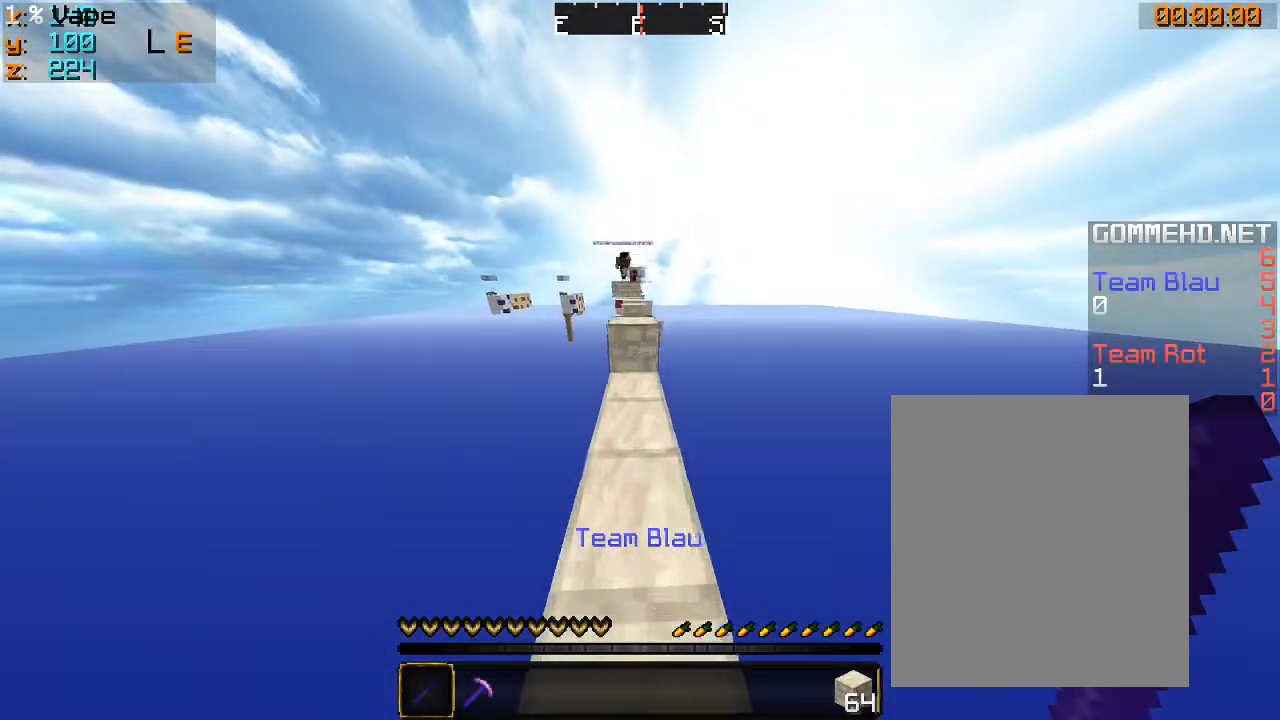
{"keys": ["w"], "mouse": [], "events": [[166, "mouse_left", "down"], [233, "mouse_left", "up"], [300, "mouse_left", "down"], [500, "mouse_left", "up"]]}
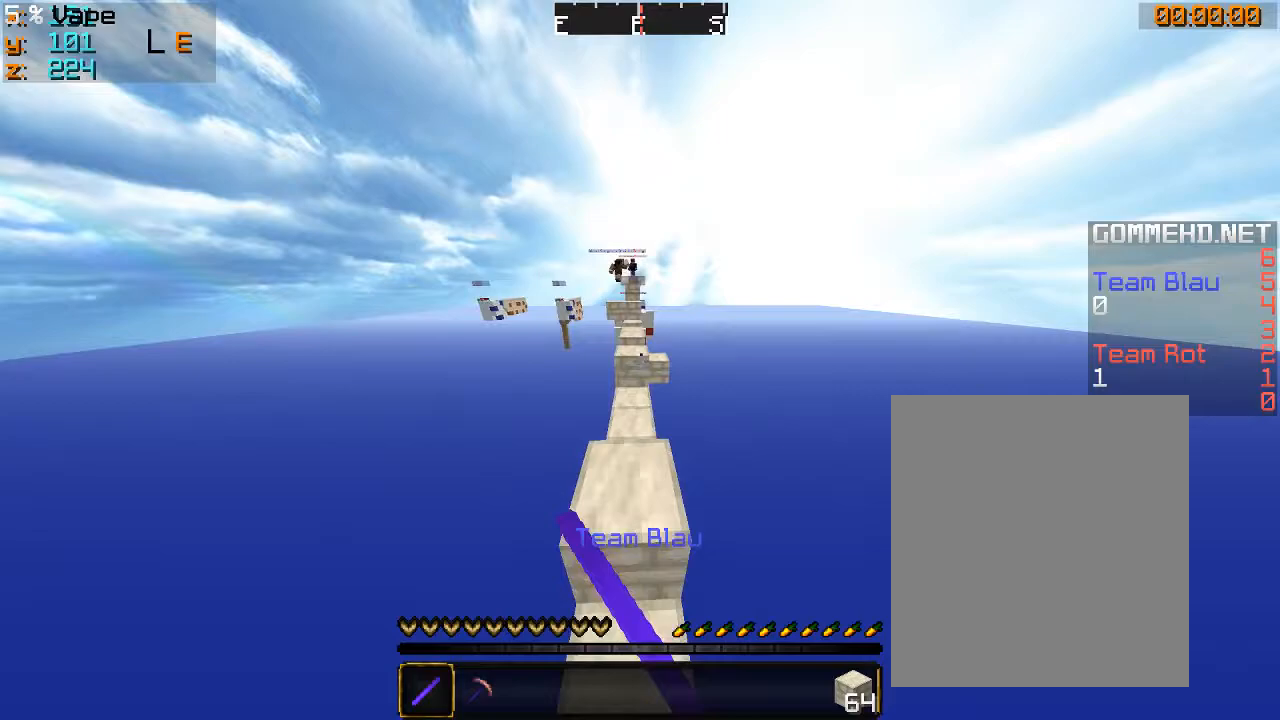
{"keys": ["w"], "mouse": ["left"], "events": [[366, "mouse_left", "down"]]}
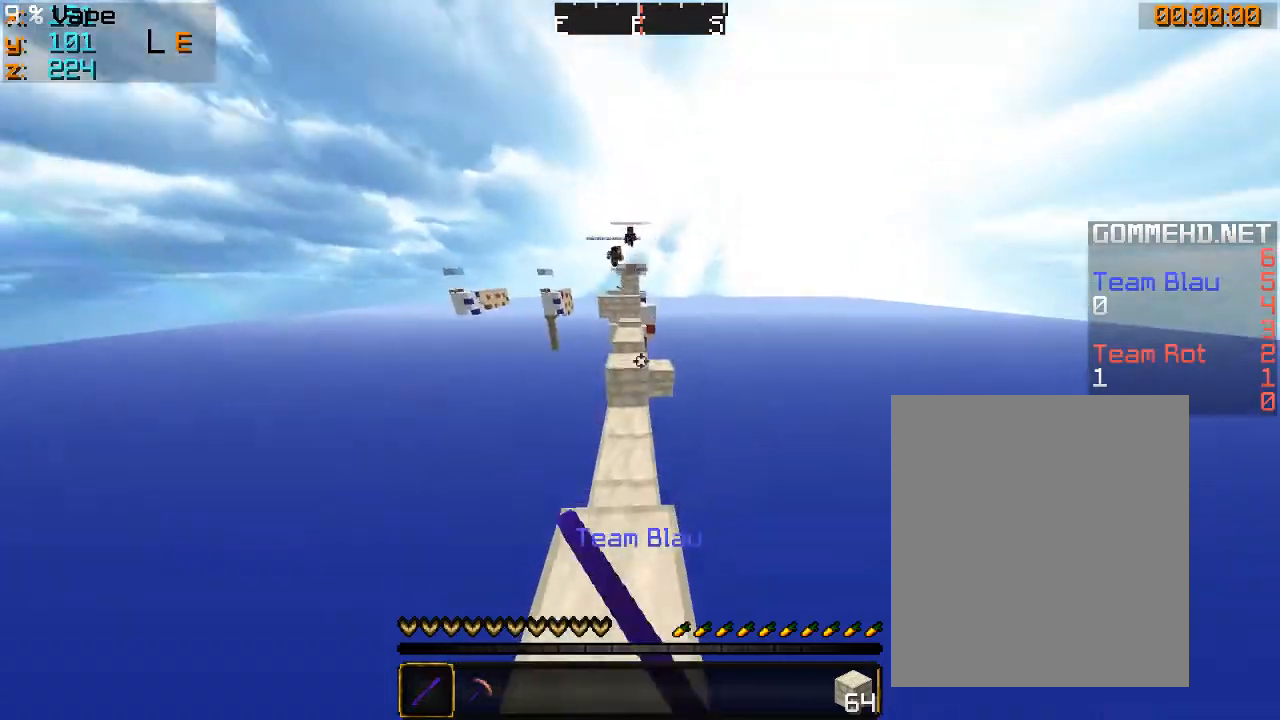
{"keys": ["w"], "mouse": [], "events": [[33, "mouse_left", "up"]]}
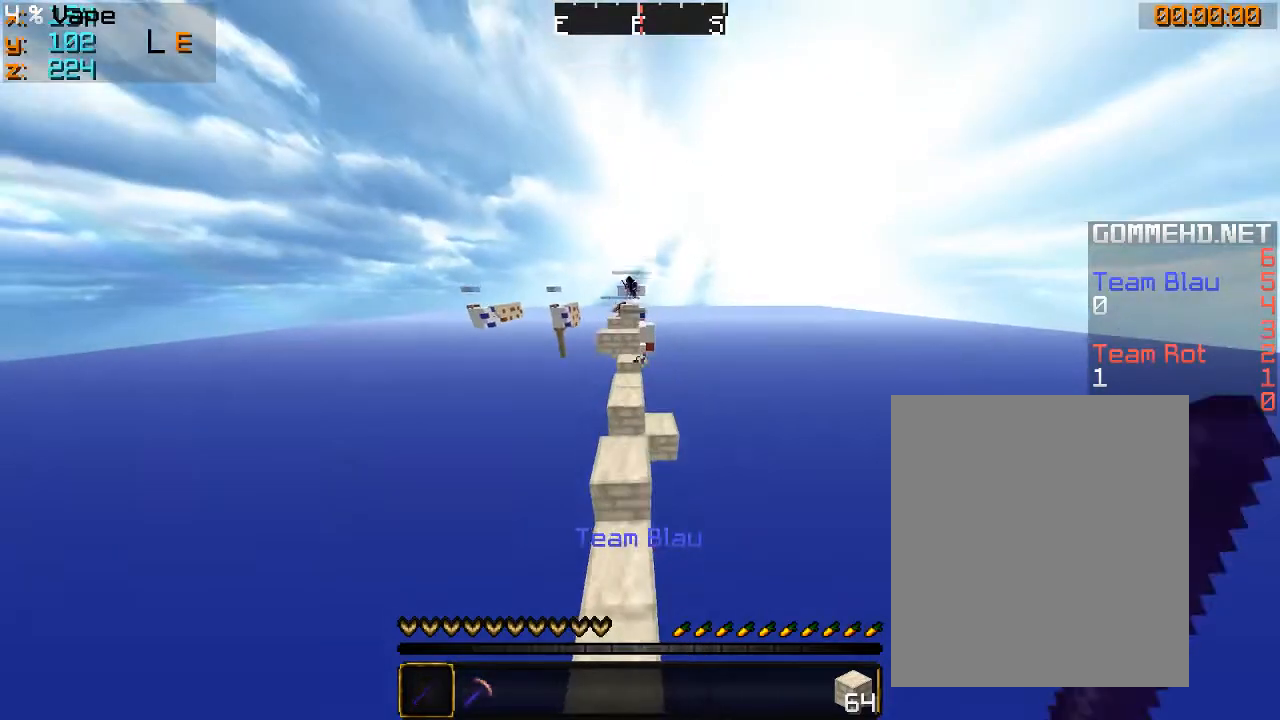
{"keys": ["a", "w"], "mouse": [], "events": [[466, "a", "down"]]}
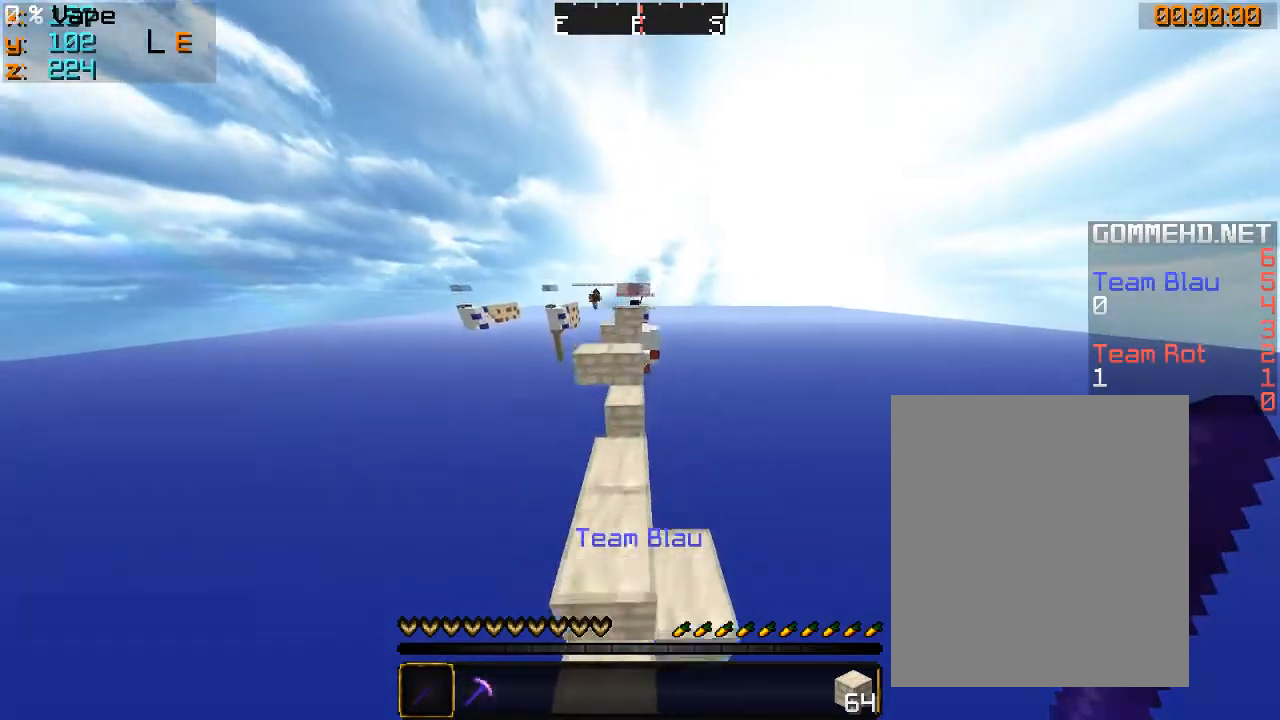
{"keys": ["a", "w"], "mouse": [], "events": [[66, "a", "up"], [433, "a", "down"]]}
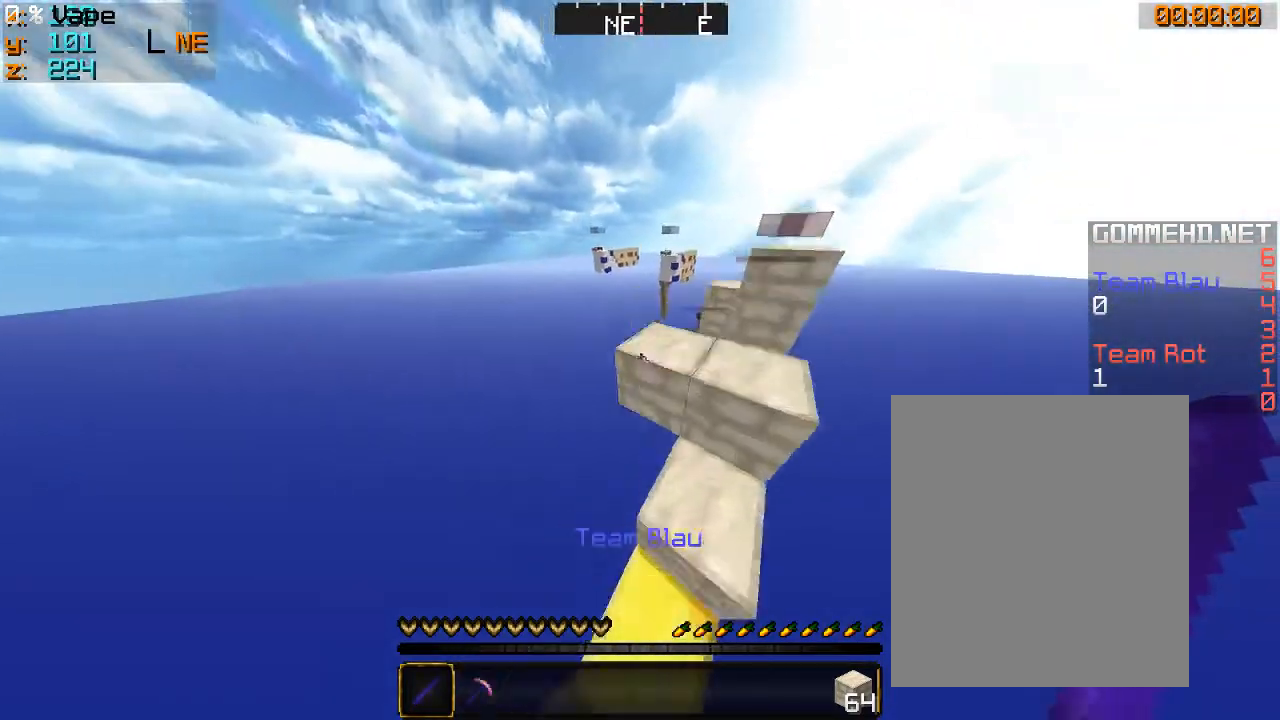
{"keys": ["w"], "mouse": [], "events": [[33, "a", "up"]]}
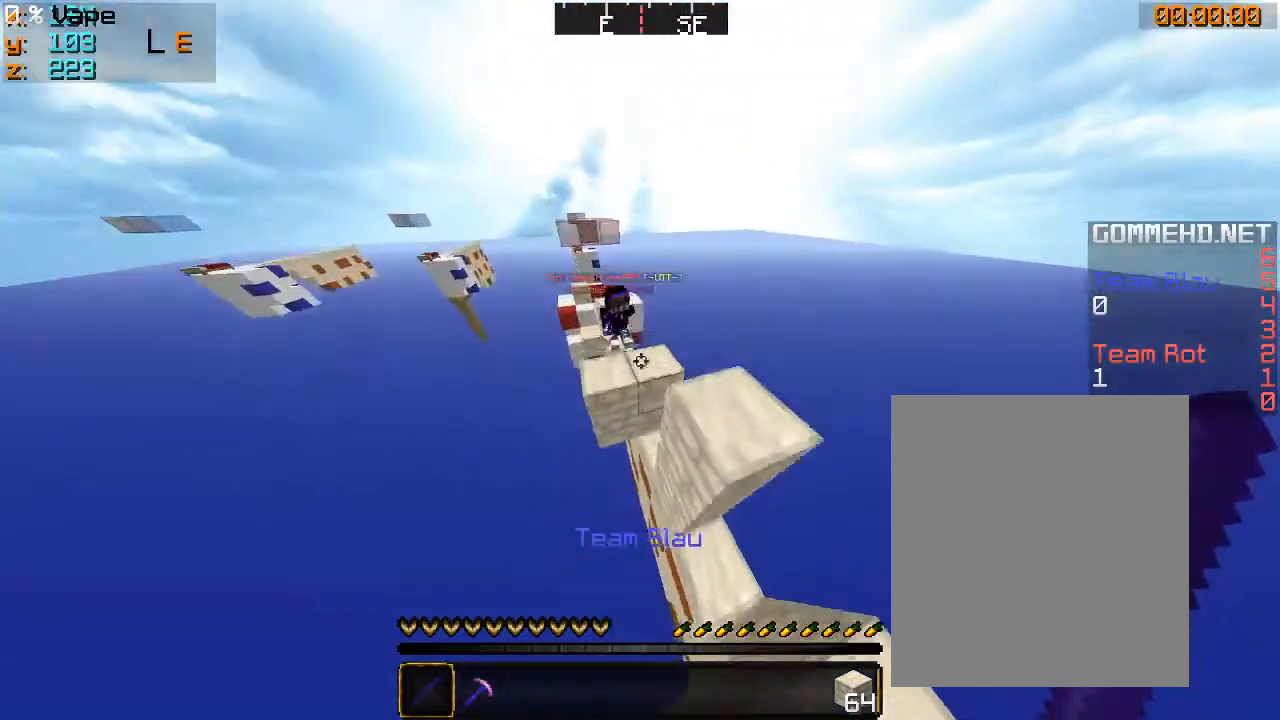
{"keys": ["w"], "mouse": [], "events": [[33, "a", "down"], [66, "mouse_left", "down"], [133, "mouse_left", "up"], [166, "mouse_left", "down"], [233, "mouse_left", "up"], [266, "a", "up"], [333, "mouse_left", "down"], [433, "mouse_left", "up"]]}
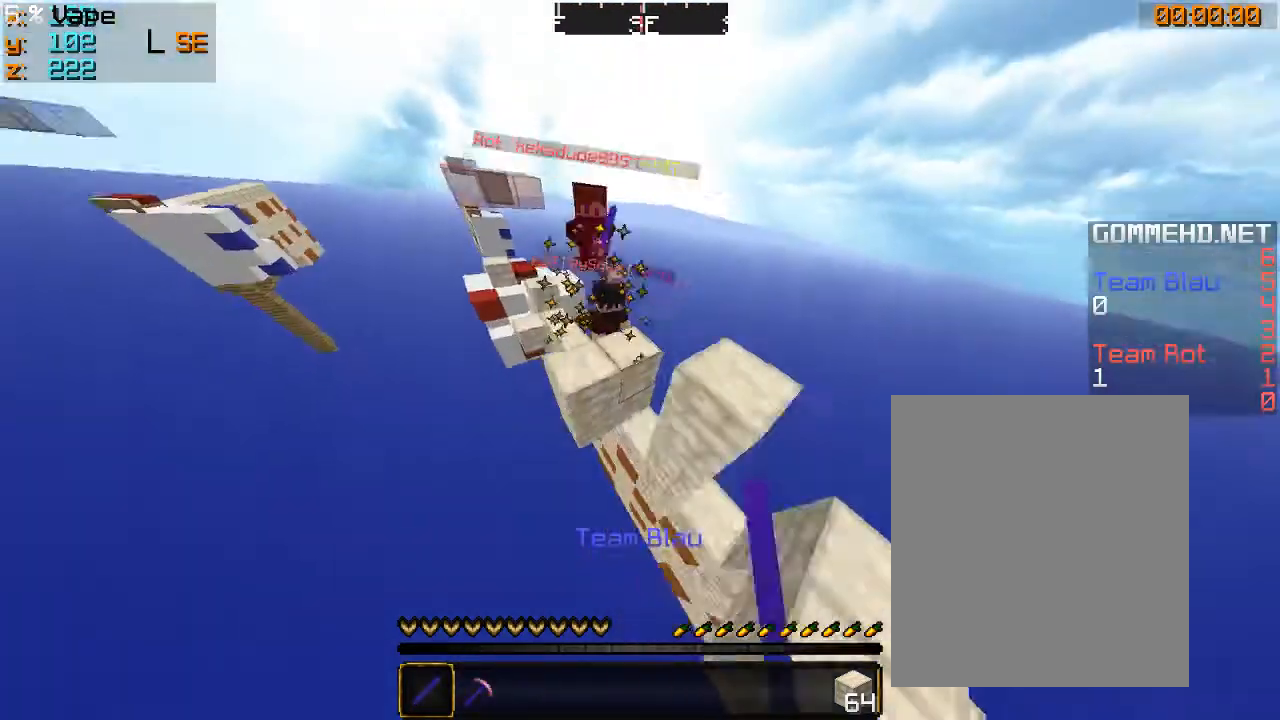
{"keys": ["w"], "mouse": [], "events": [[33, "mouse_left", "down"], [166, "mouse_left", "up"], [333, "mouse_right", "down"], [466, "mouse_right", "up"]]}
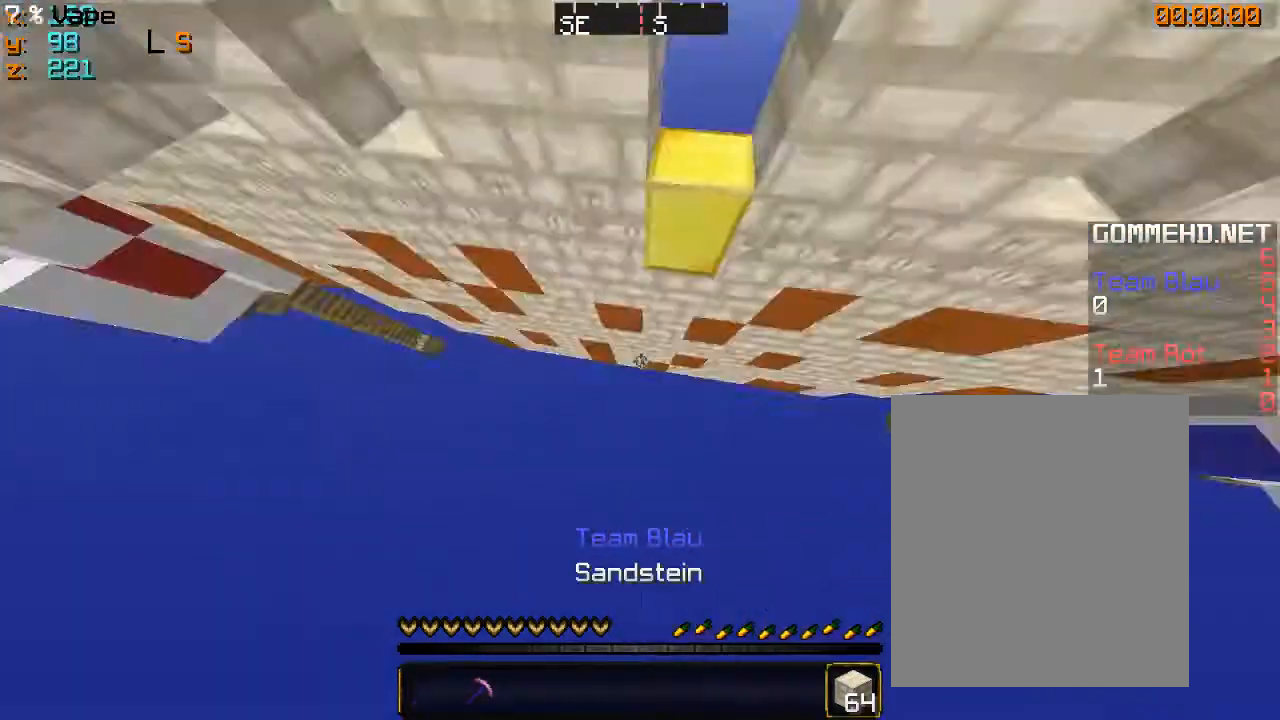
{"keys": ["w"], "mouse": [], "events": [[33, "mouse_right", "down"], [233, "mouse_right", "up"], [266, "mouse_right", "down"], [333, "mouse_right", "up"], [366, "mouse_right", "down"], [466, "mouse_right", "up"]]}
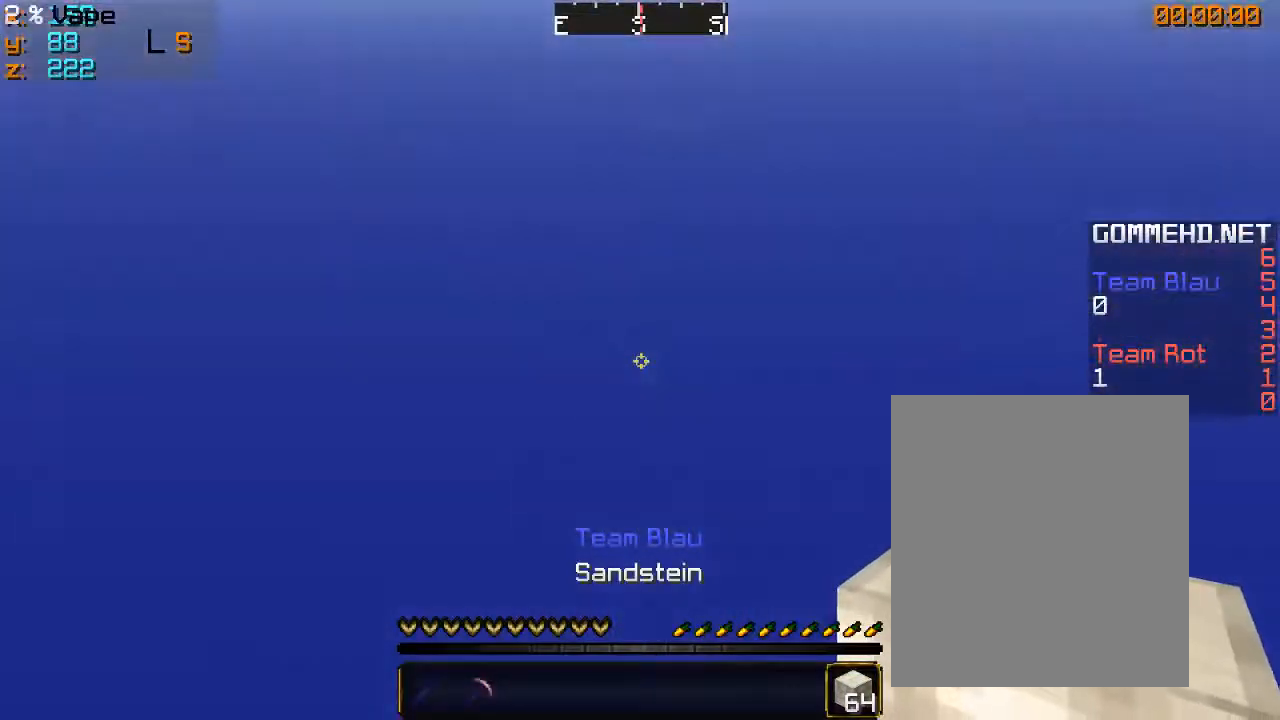
{"keys": ["w"], "mouse": [], "events": [[166, "w", "up"], [233, "w", "down"]]}
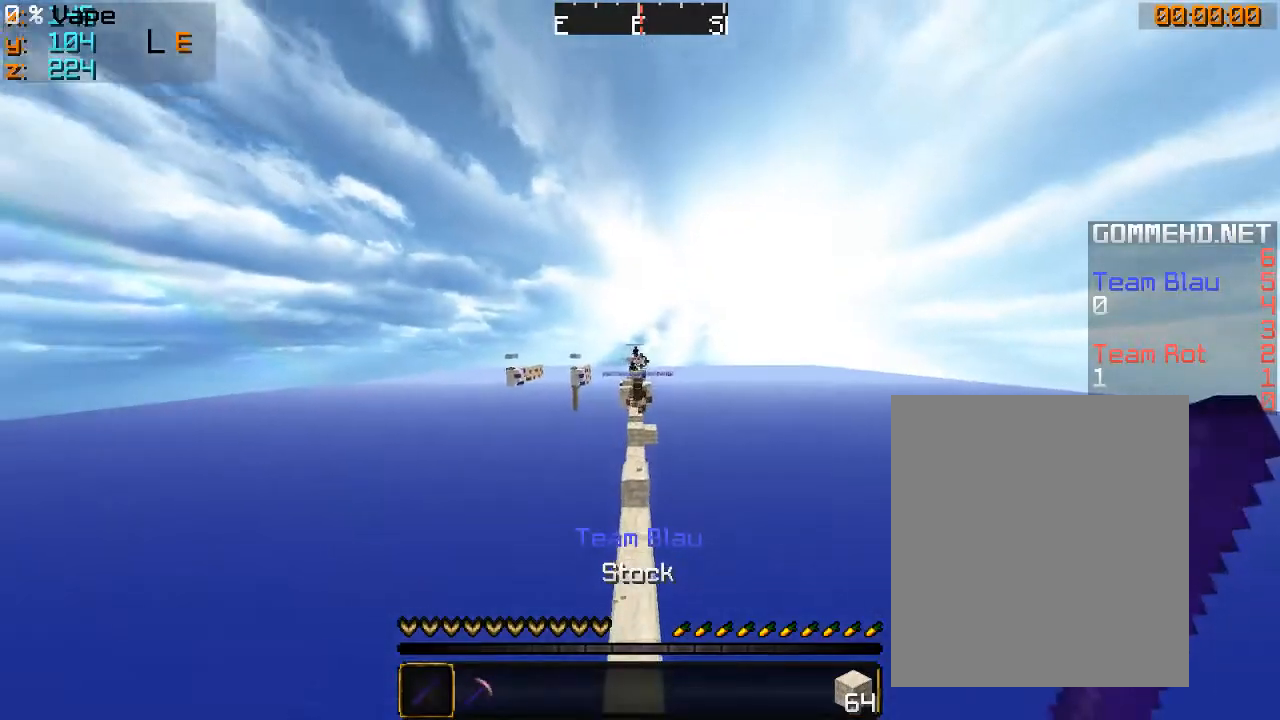
{"keys": ["w"], "mouse": [], "events": []}
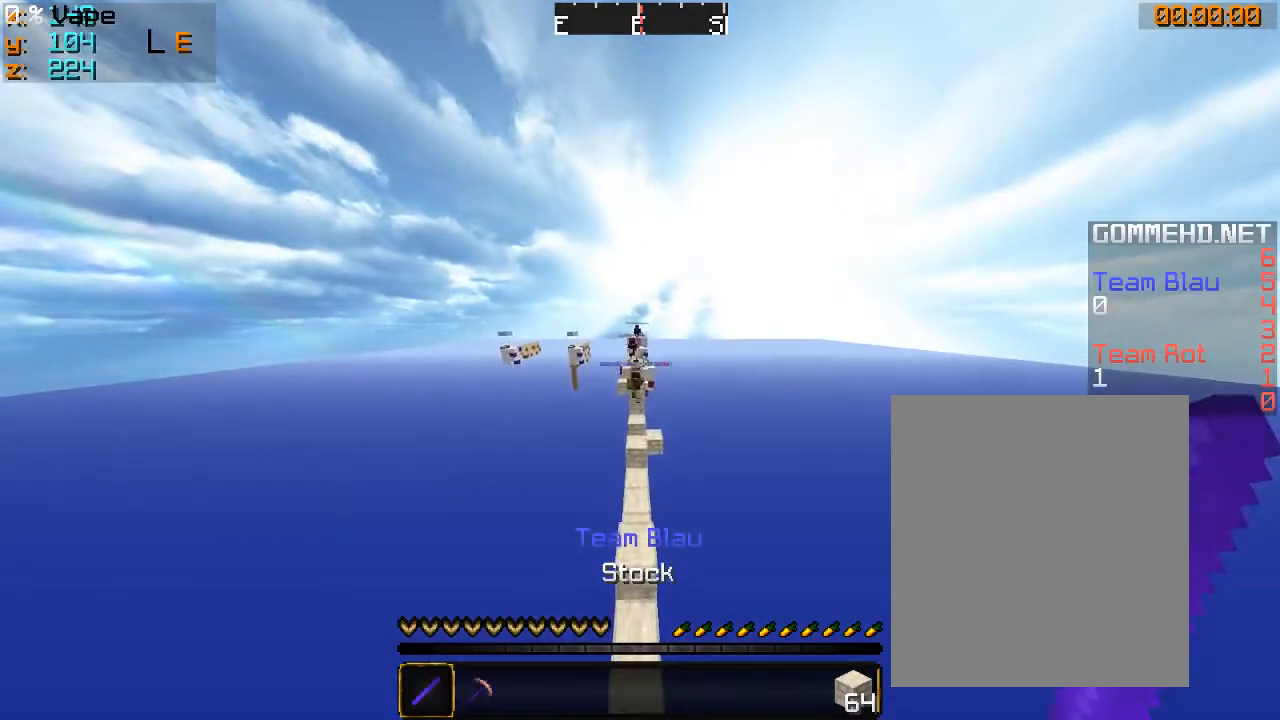
{"keys": ["w"], "mouse": [], "events": [[133, "mouse_left", "down"], [200, "mouse_left", "up"], [300, "mouse_left", "down"], [433, "mouse_left", "up"]]}
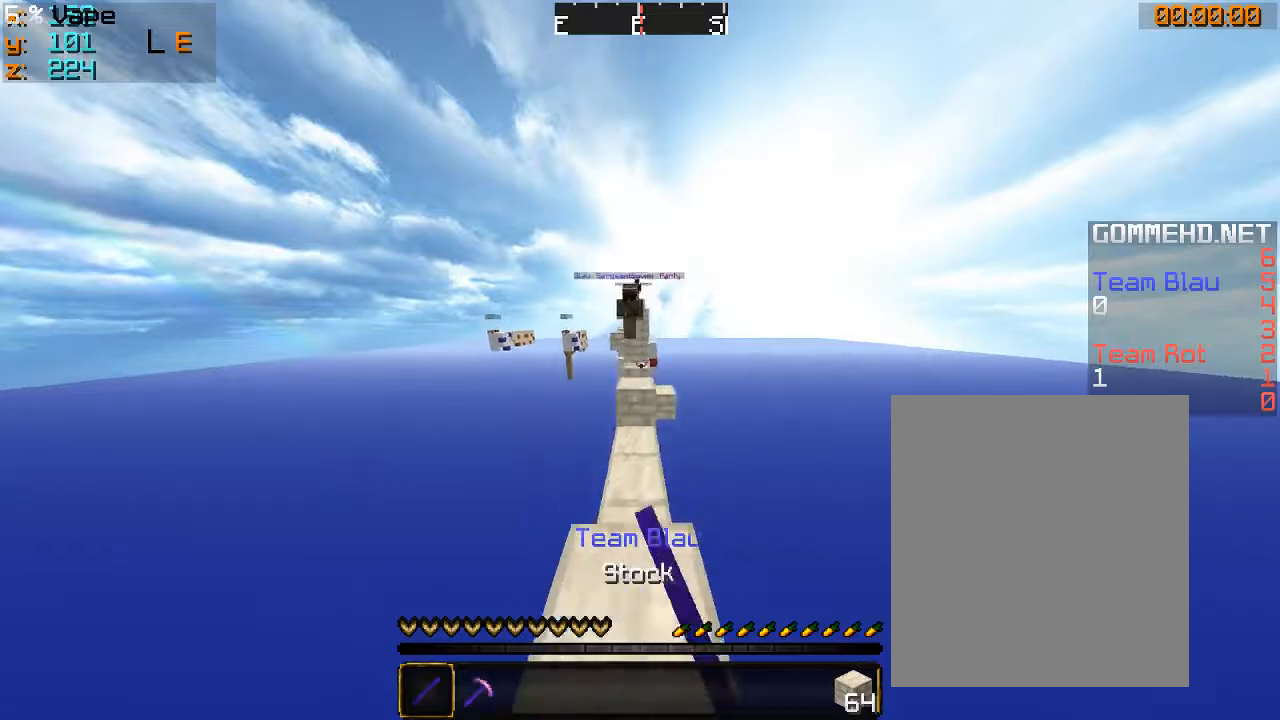
{"keys": ["w"], "mouse": ["left"], "events": [[266, "mouse_left", "down"], [333, "mouse_left", "up"], [366, "mouse_left", "down"]]}
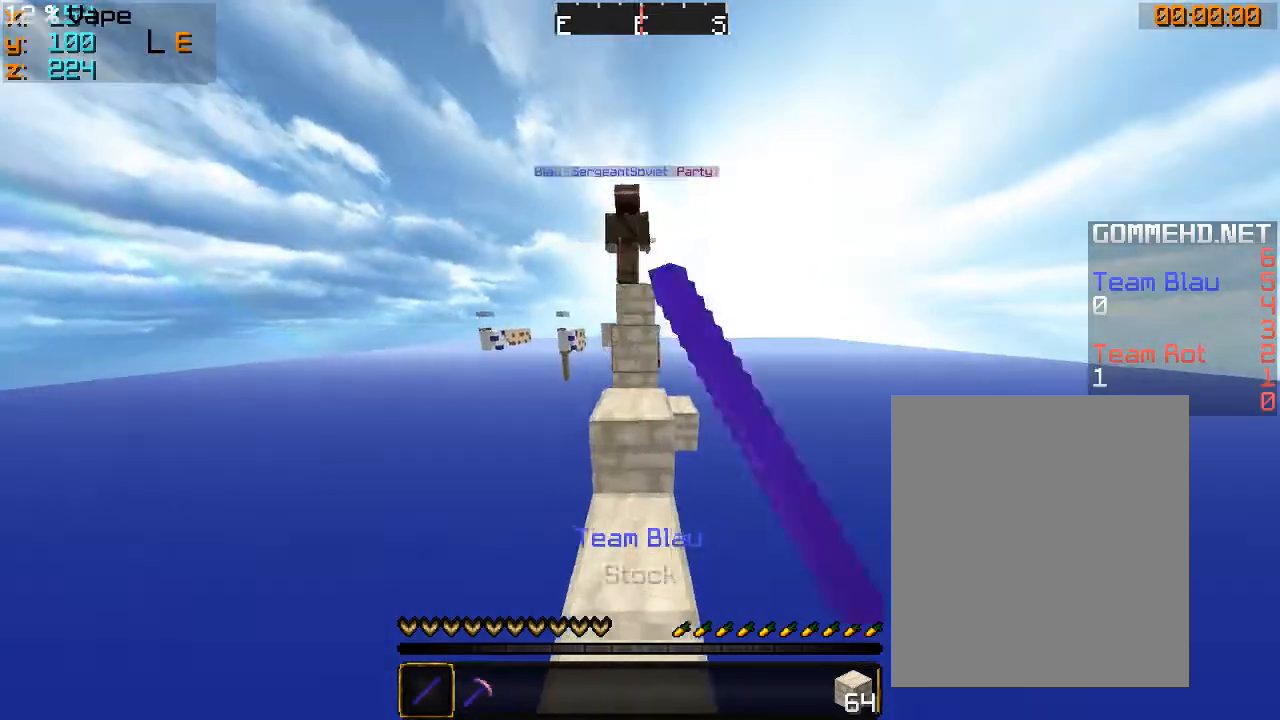
{"keys": [], "mouse": [], "events": [[33, "mouse_left", "up"], [366, "w", "up"]]}
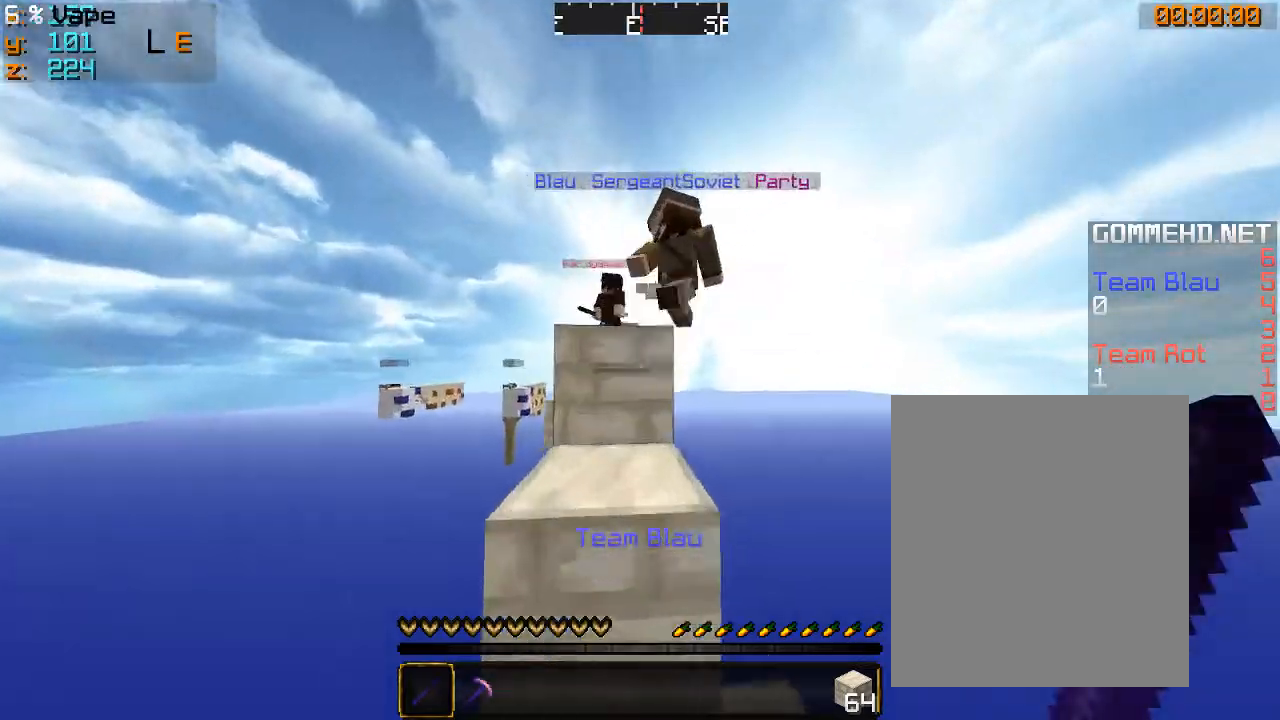
{"keys": ["a", "w"], "mouse": [], "events": [[33, "w", "down"], [233, "a", "down"], [266, "mouse_left", "down"], [300, "mouse_left", "up"], [366, "mouse_left", "down"], [433, "mouse_left", "up"]]}
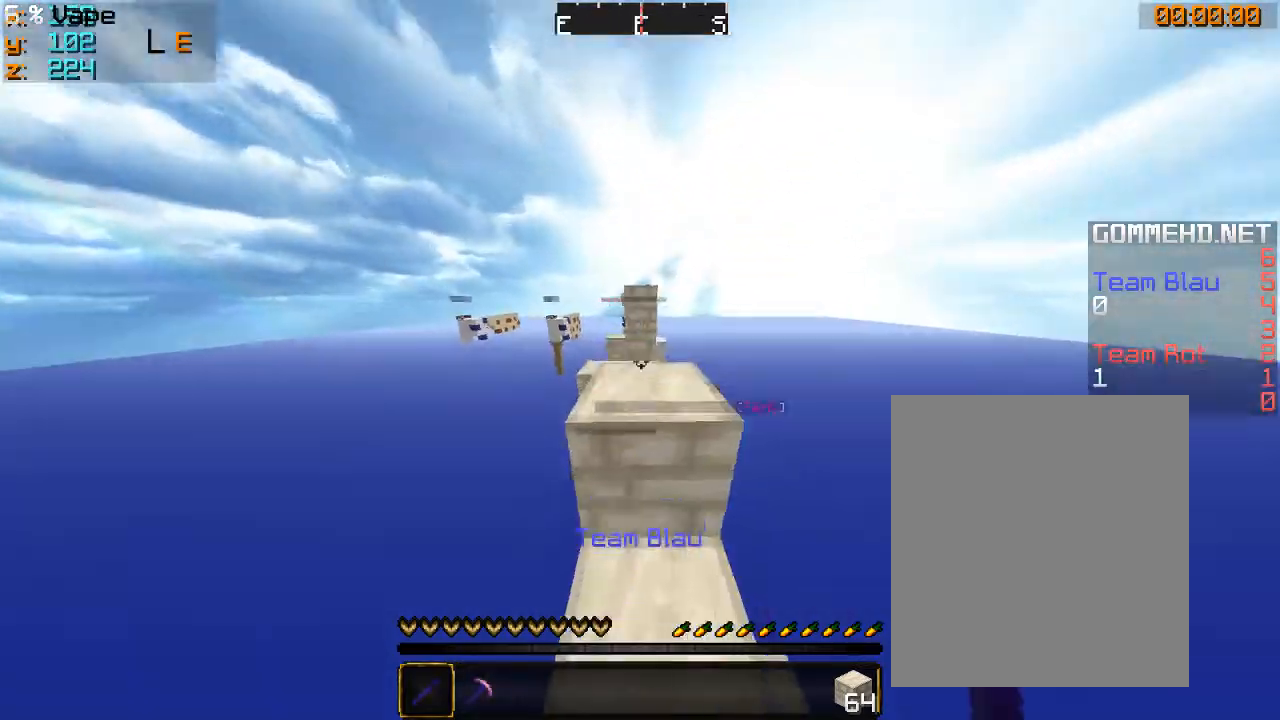
{"keys": ["w"], "mouse": [], "events": [[33, "a", "up"]]}